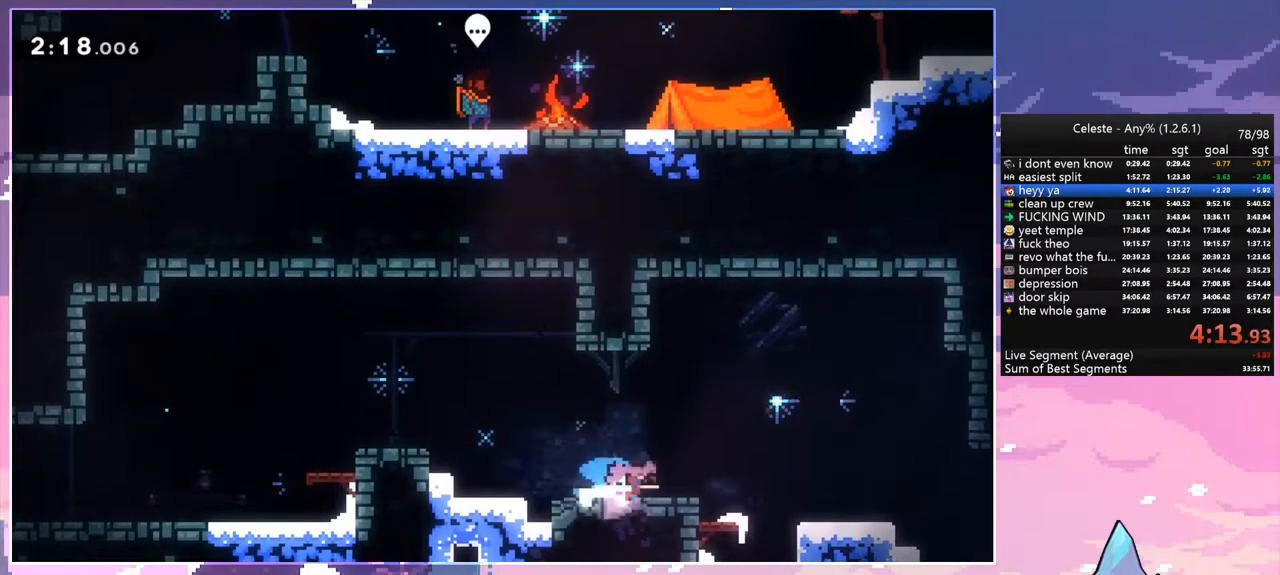
Gameplay with keyboard; each line is a JSON object with the keys held at the frame after it. "events" lists presses ("down") and releases ("up") of "dash", "down", "grab", "jump", "left", "menu", "right", "skip", "space" and "up" between this image and that frame as [ms after this image, input, new state], when the widget could be followed in between. No other keys are recorded. Mouse input is not recorded. Key names are as the overlay labels them; some are game actions (e.g. jump) rather than physical keys.
{"keys": ["down", "right", "space"], "events": [[133, "space", "down"], [183, "space", "up"], [233, "dash", "up"], [283, "dash", "down"], [467, "dash", "up"], [467, "space", "down"]]}
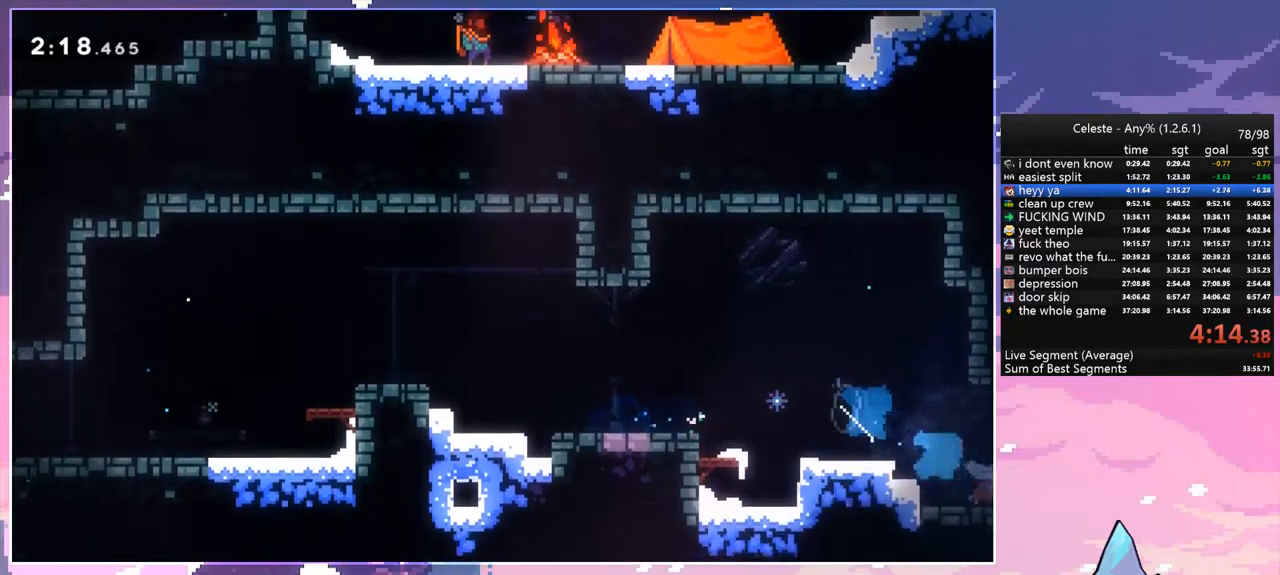
{"keys": ["right"], "events": [[17, "down", "up"], [383, "space", "up"]]}
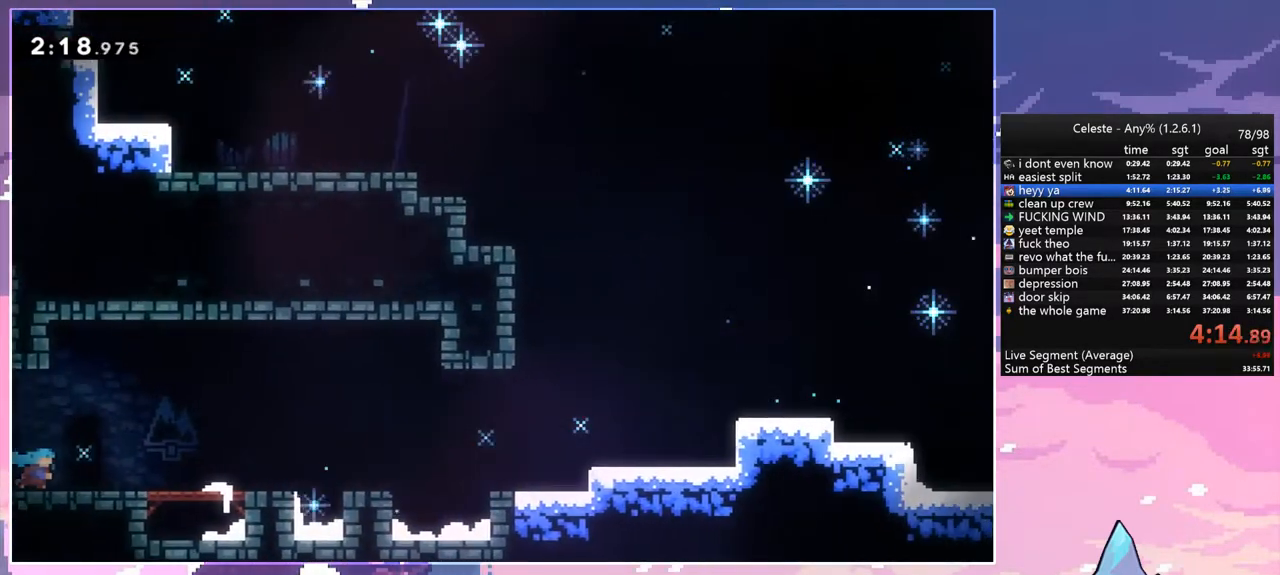
{"keys": ["right", "space"], "events": [[117, "space", "down"]]}
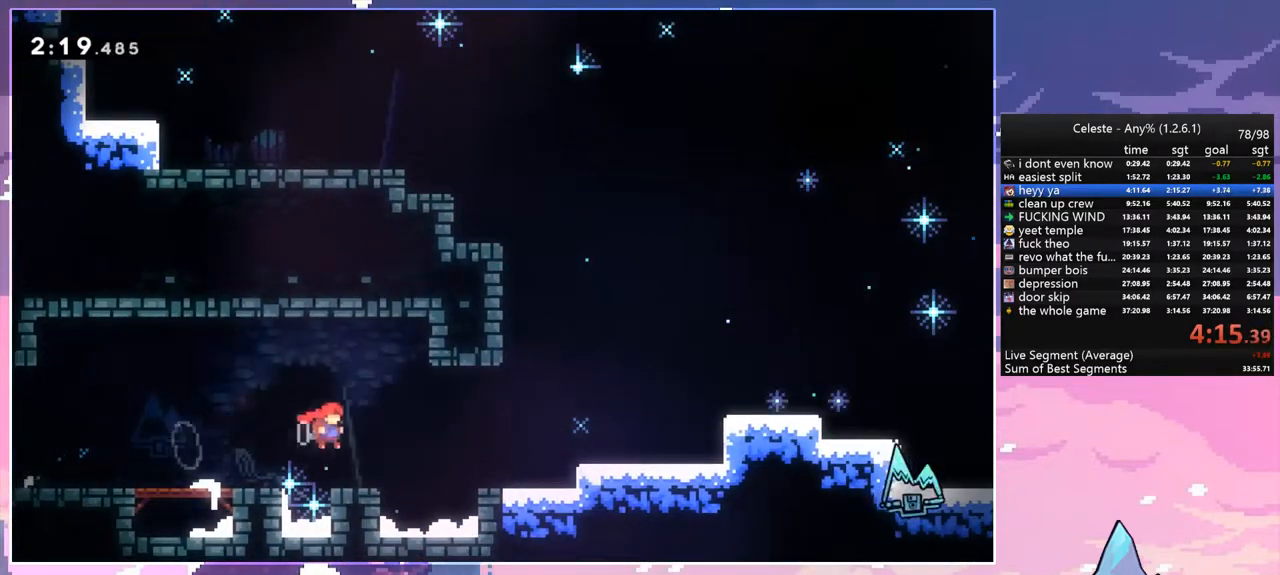
{"keys": ["right"], "events": [[33, "dash", "down"], [33, "space", "up"], [283, "dash", "up"]]}
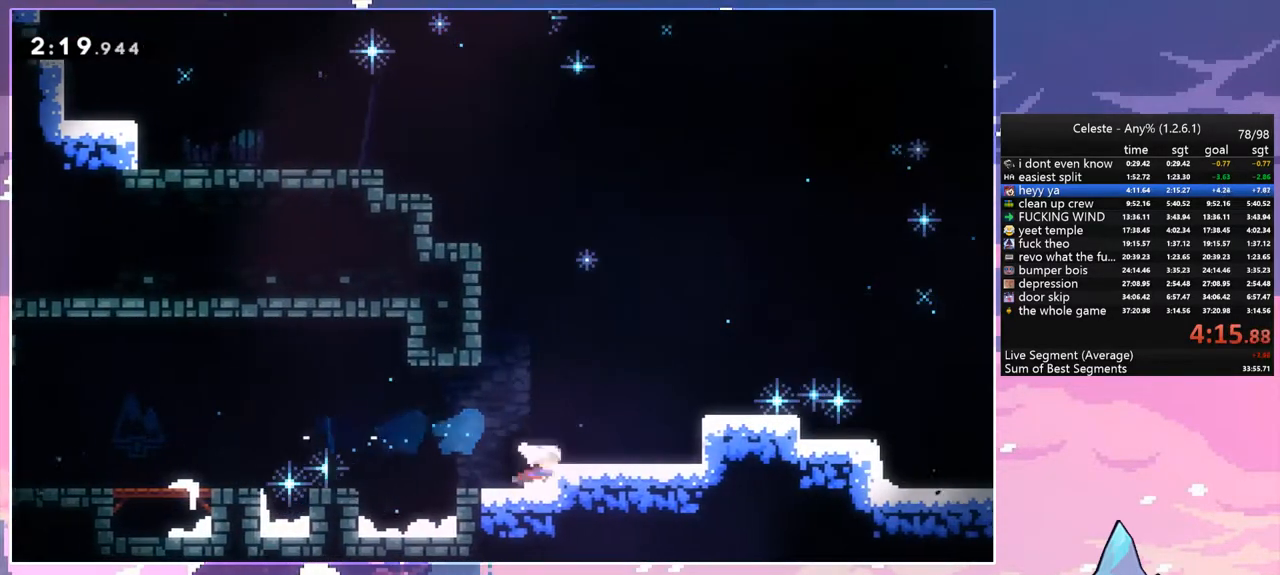
{"keys": ["right", "space"], "events": [[67, "space", "down"], [150, "space", "up"], [383, "space", "down"]]}
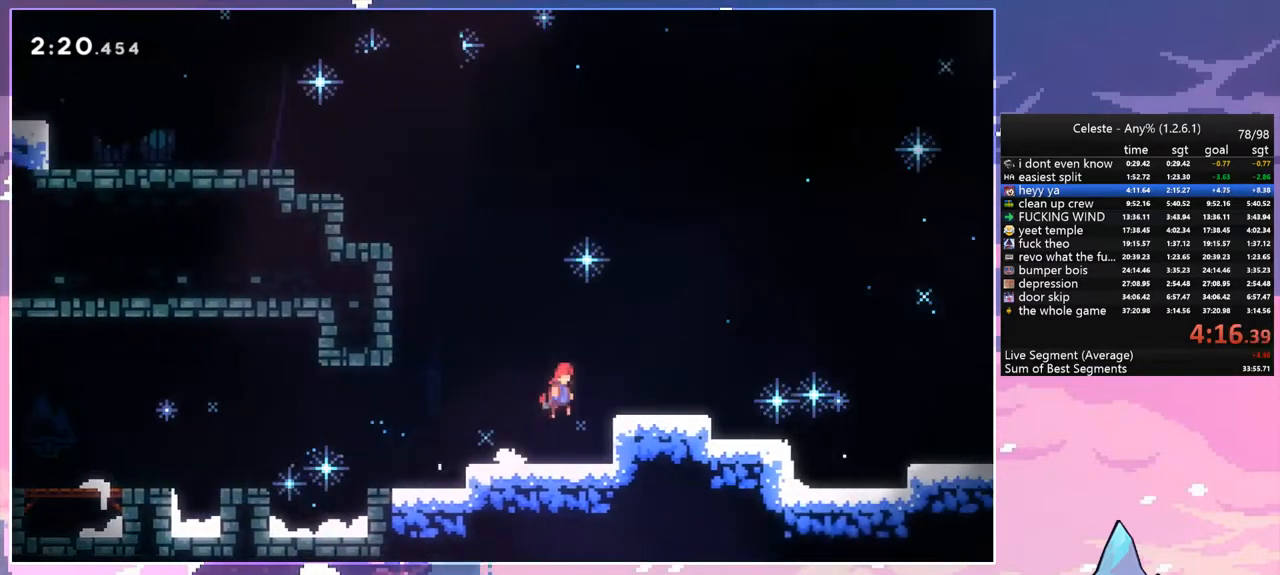
{"keys": ["down", "right", "space"], "events": [[67, "down", "down"], [167, "dash", "down"], [167, "space", "up"], [400, "space", "down"], [450, "dash", "up"]]}
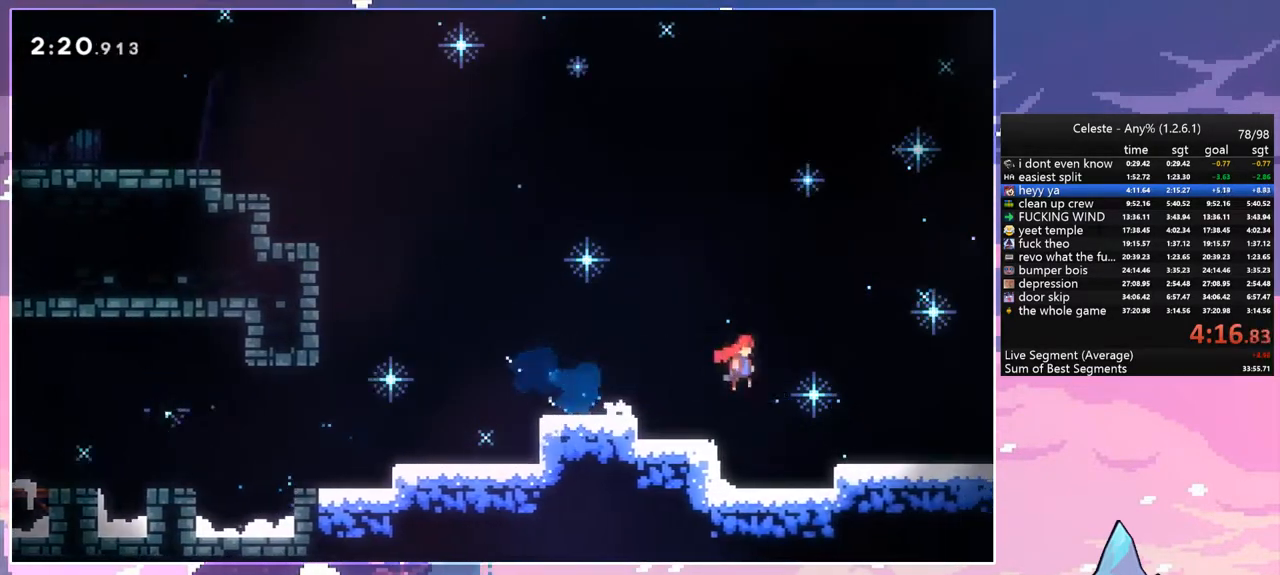
{"keys": ["right", "space", "up"], "events": [[83, "dash", "down"], [83, "space", "up"], [283, "down", "up"], [283, "space", "down"], [317, "dash", "up"], [417, "up", "down"]]}
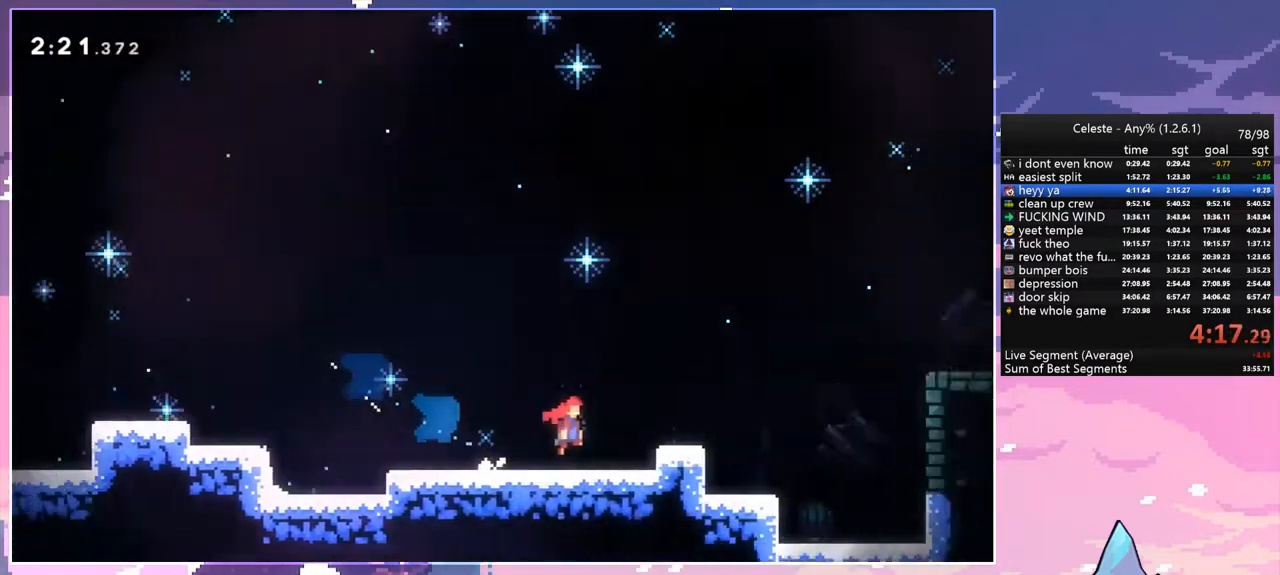
{"keys": ["right", "space", "up"], "events": []}
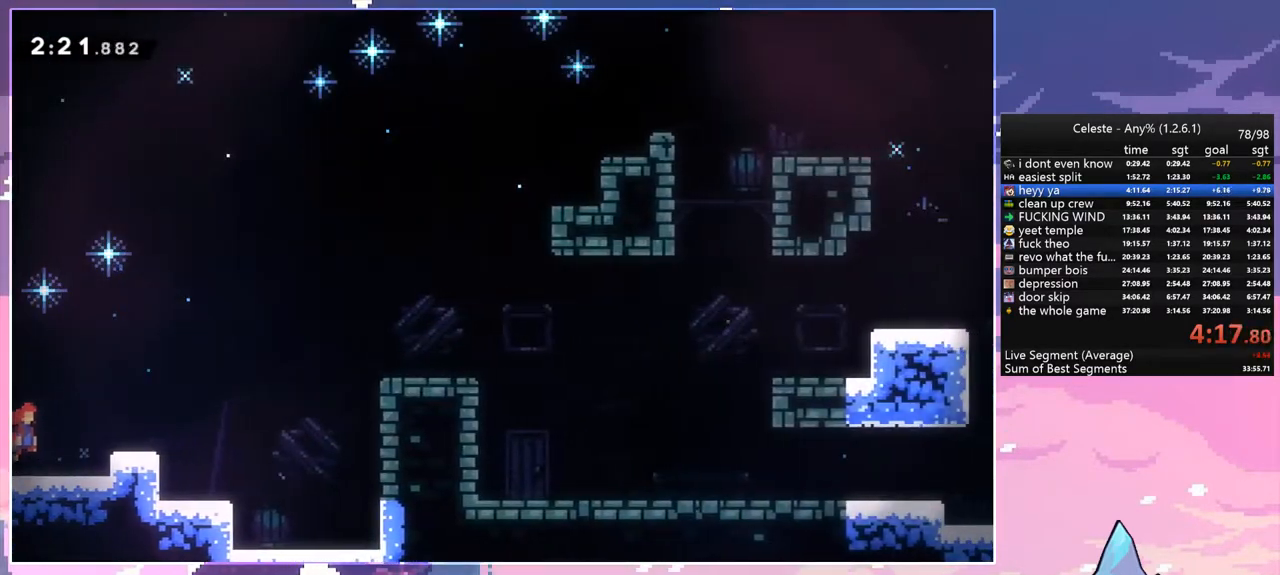
{"keys": ["right", "up"], "events": [[217, "dash", "down"], [267, "space", "up"], [350, "dash", "up"]]}
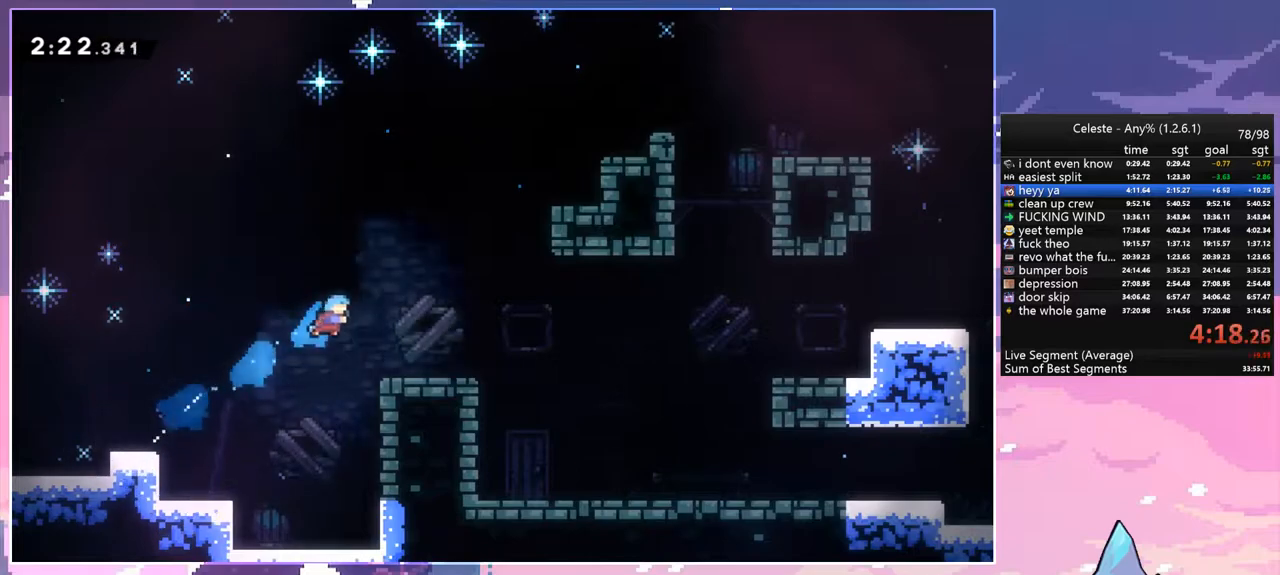
{"keys": ["dash", "down", "right"], "events": [[183, "right", "up"], [183, "up", "up"], [267, "down", "down"], [267, "right", "down"], [367, "dash", "down"]]}
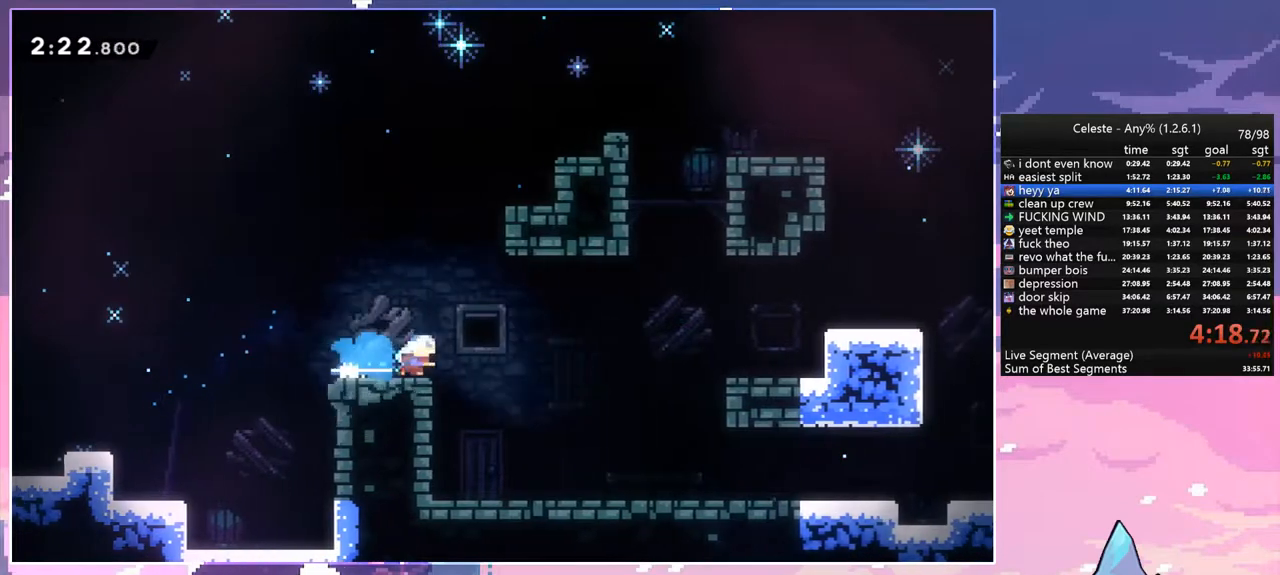
{"keys": ["right", "space"], "events": [[50, "space", "down"], [100, "dash", "up"], [100, "space", "up"], [200, "dash", "down"], [300, "dash", "up"], [483, "down", "up"], [483, "space", "down"]]}
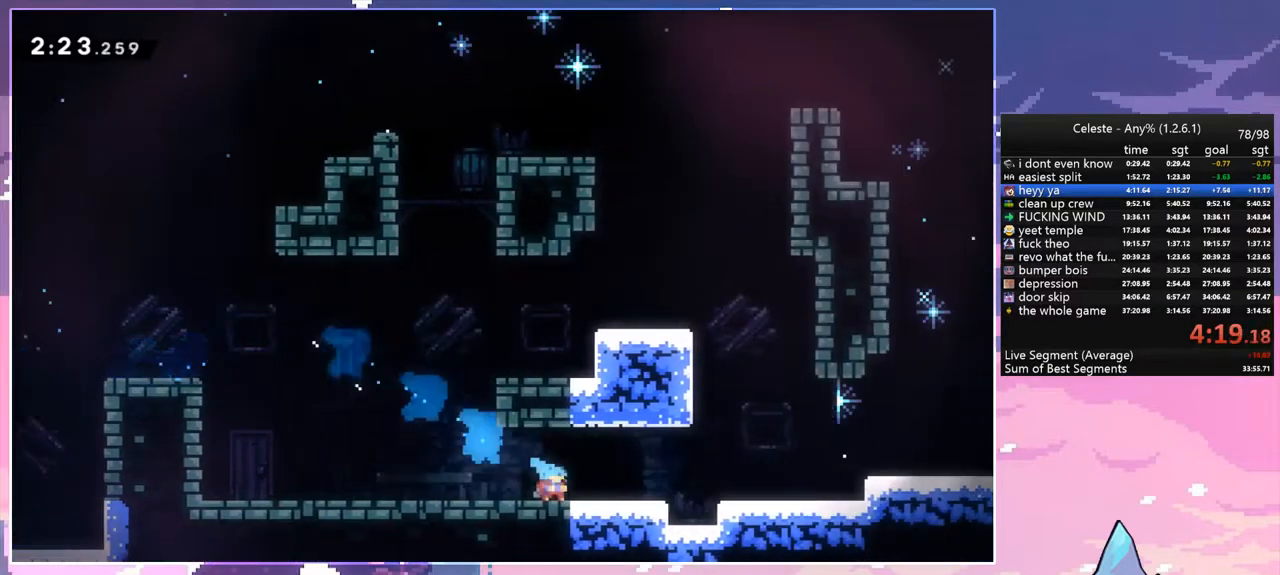
{"keys": ["down", "right"], "events": [[500, "down", "down"], [500, "space", "up"]]}
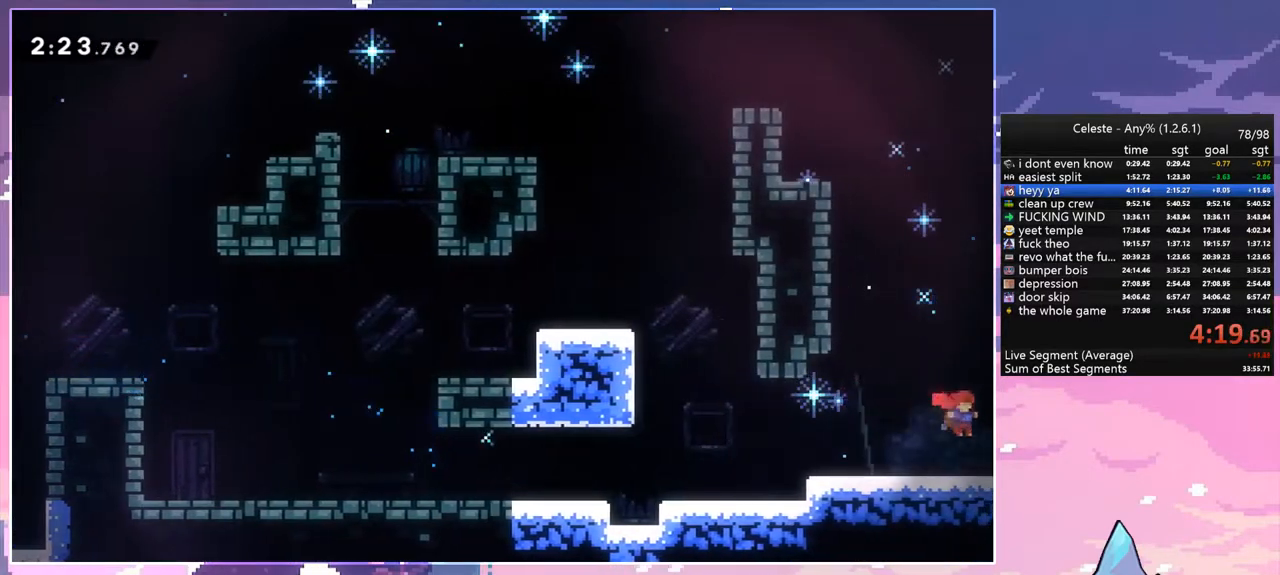
{"keys": ["right"], "events": [[50, "dash", "down"], [233, "dash", "up"], [317, "down", "up"]]}
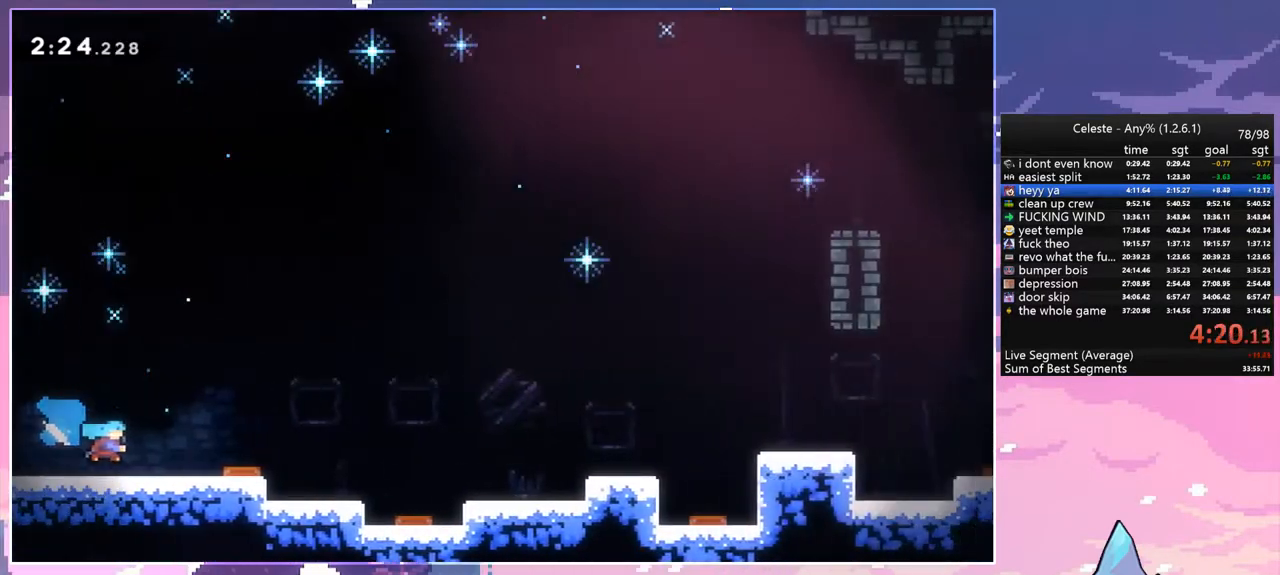
{"keys": ["right", "space"], "events": [[333, "space", "down"]]}
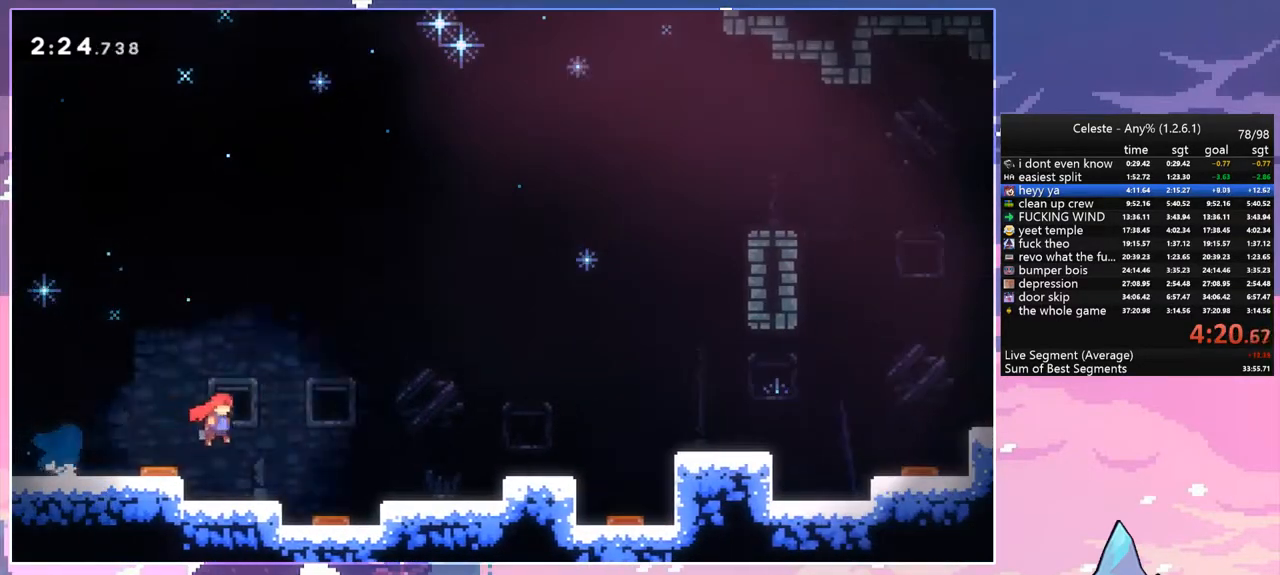
{"keys": ["right"], "events": [[167, "dash", "down"], [217, "space", "up"], [300, "dash", "up"]]}
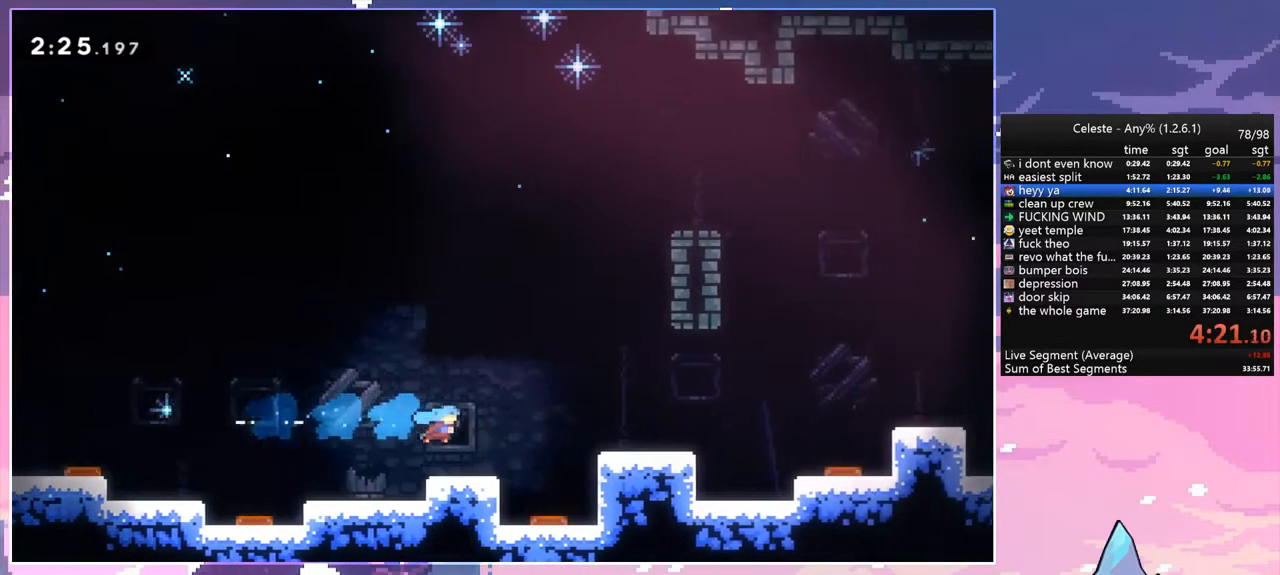
{"keys": ["dash", "down", "right"], "events": [[133, "space", "down"], [367, "down", "down"], [367, "space", "up"], [417, "dash", "down"]]}
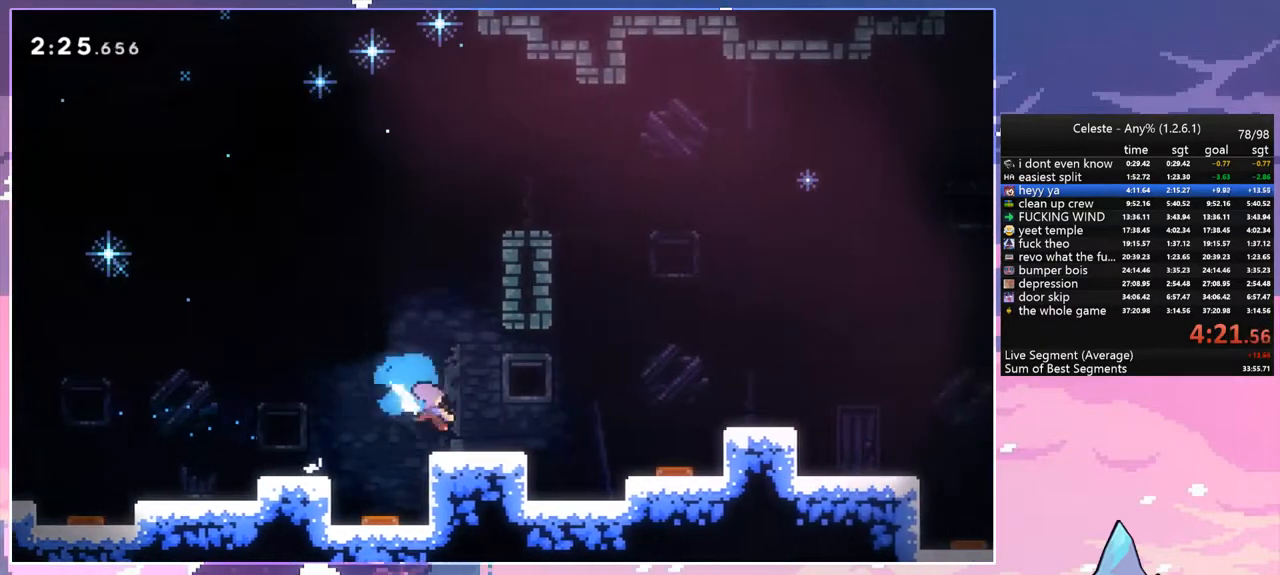
{"keys": ["dash", "down", "right"], "events": [[100, "space", "down"], [150, "dash", "up"], [333, "dash", "down"], [333, "space", "up"]]}
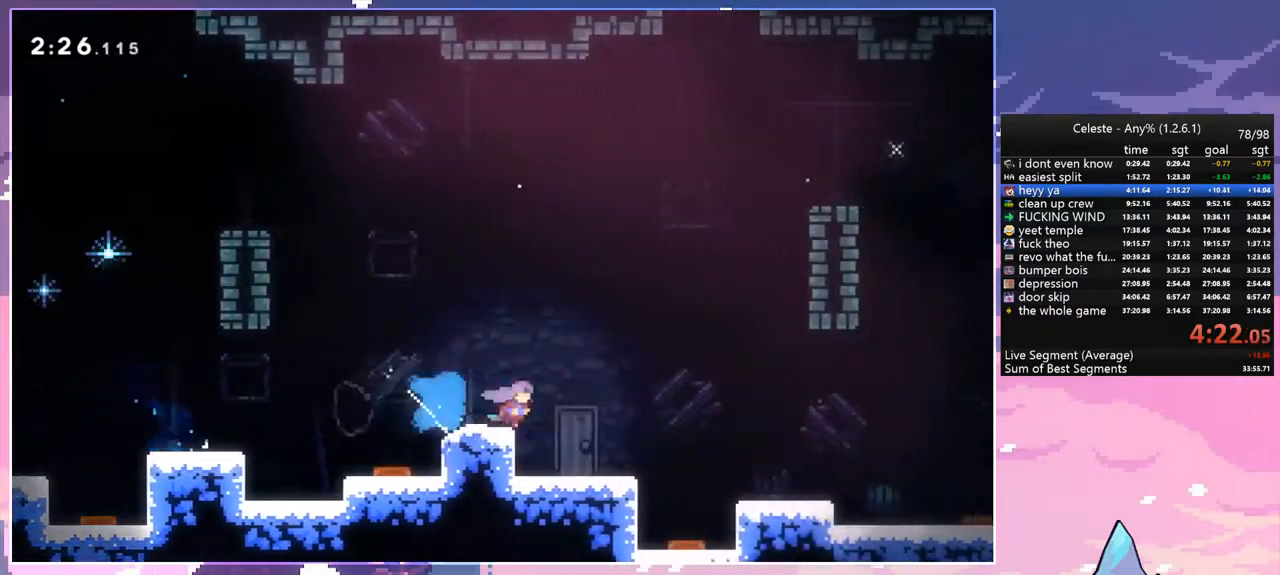
{"keys": ["down", "right"], "events": [[33, "space", "down"], [167, "dash", "up"], [267, "dash", "down"], [267, "space", "up"], [450, "dash", "up"]]}
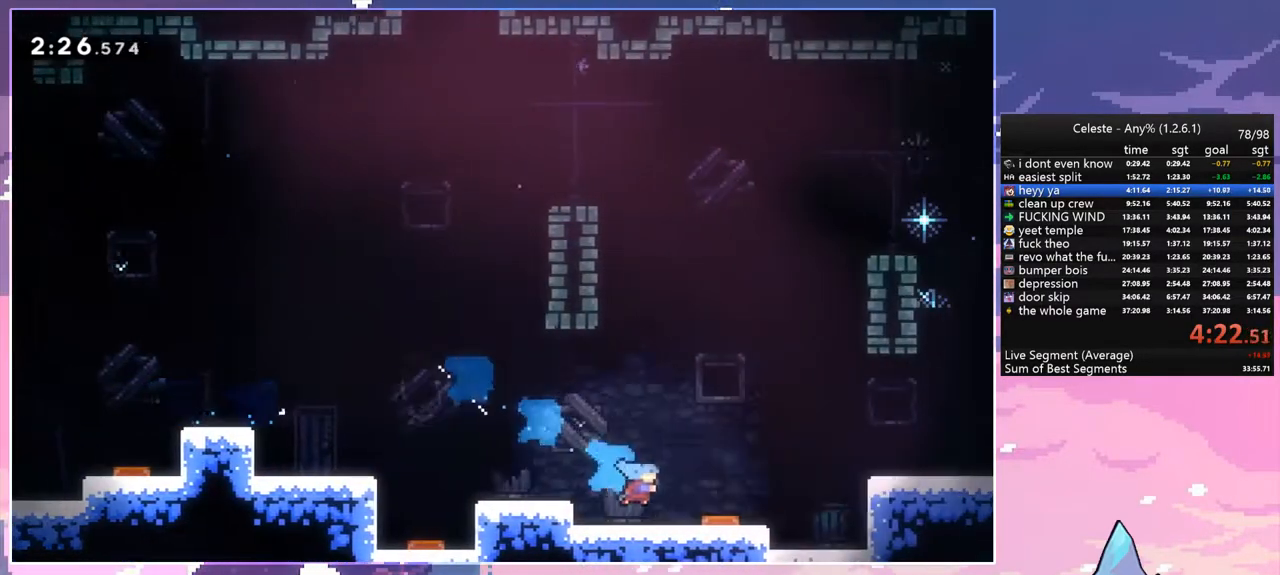
{"keys": ["dash", "down", "right"], "events": [[33, "down", "up"], [33, "space", "down"], [367, "down", "down"], [367, "space", "up"], [417, "dash", "down"]]}
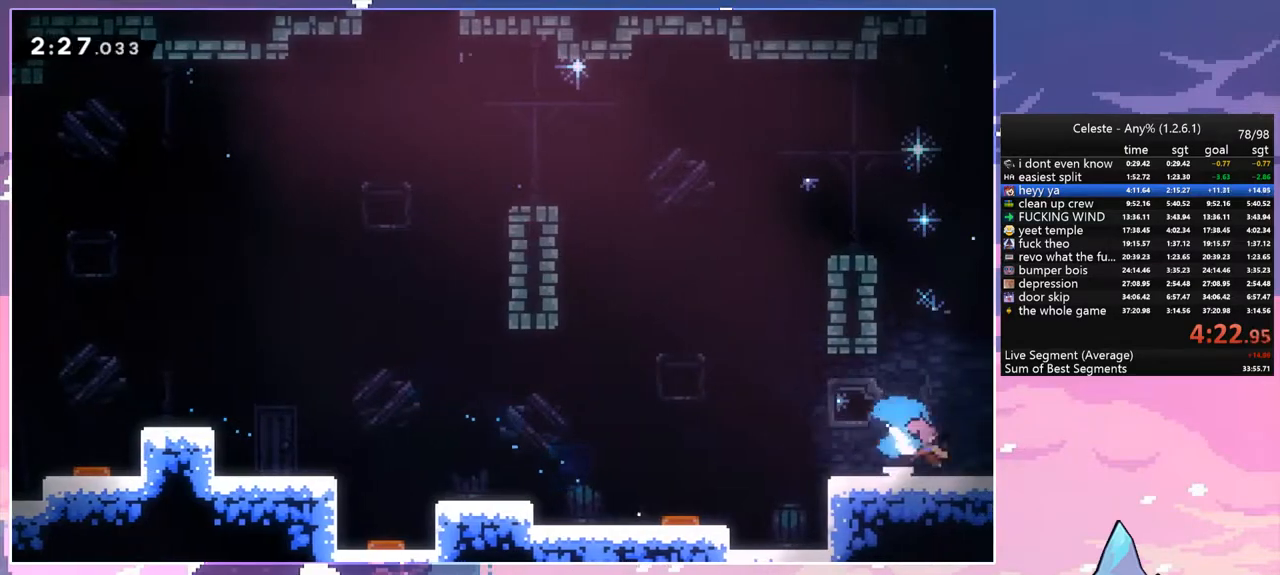
{"keys": ["right", "space"], "events": [[50, "space", "down"], [100, "dash", "up"], [100, "down", "up"]]}
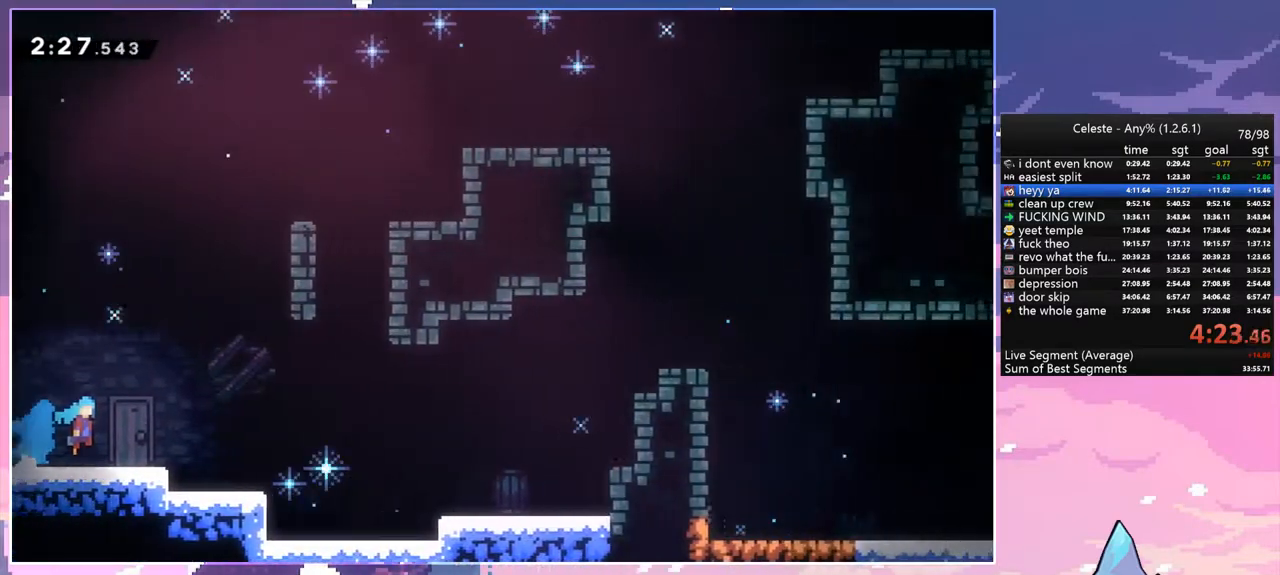
{"keys": ["right"], "events": [[500, "space", "up"]]}
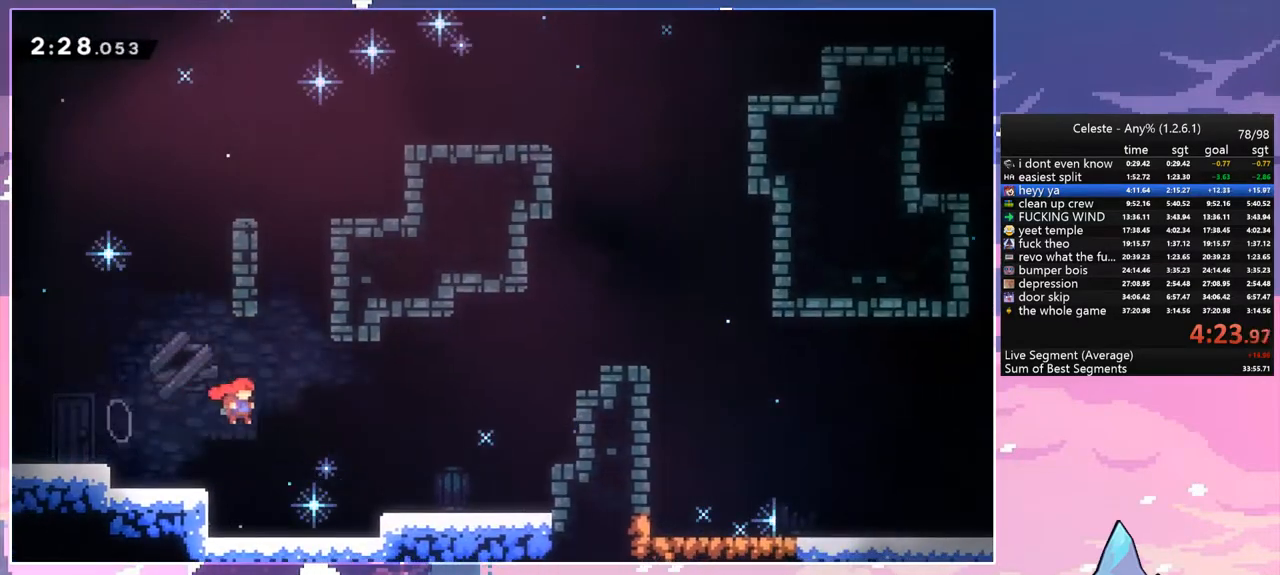
{"keys": ["dash", "grab", "right", "up"], "events": [[283, "space", "down"], [317, "up", "down"], [417, "dash", "down"], [417, "space", "up"], [467, "grab", "down"]]}
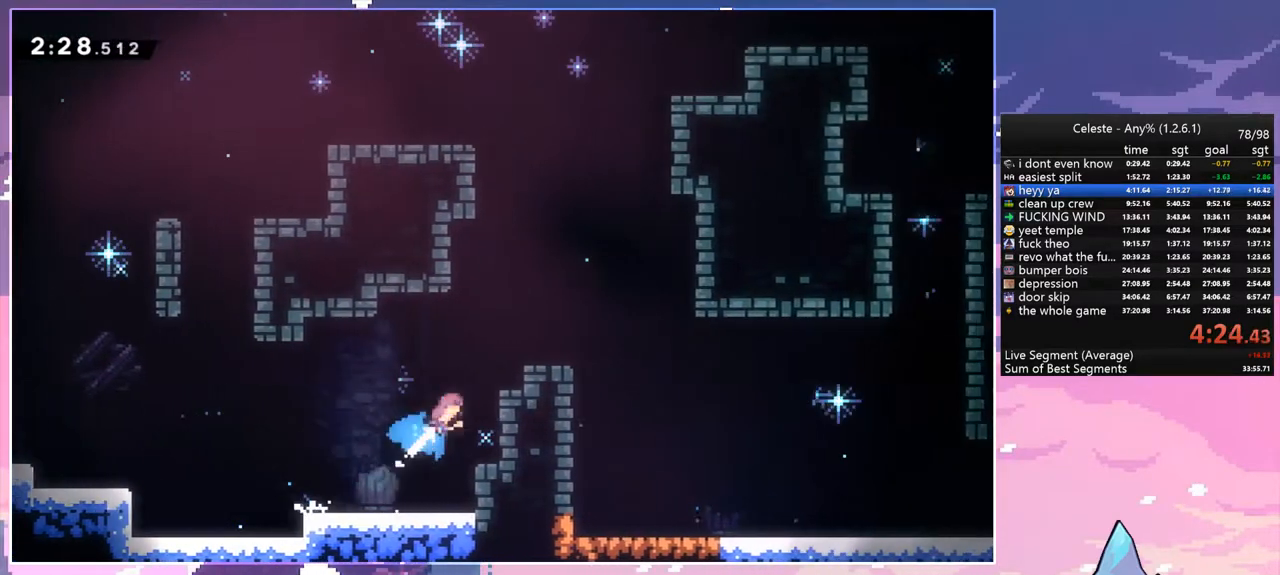
{"keys": ["down", "right"], "events": [[50, "dash", "up"], [100, "space", "down"], [250, "grab", "up"], [283, "space", "up"], [283, "up", "up"], [433, "down", "down"]]}
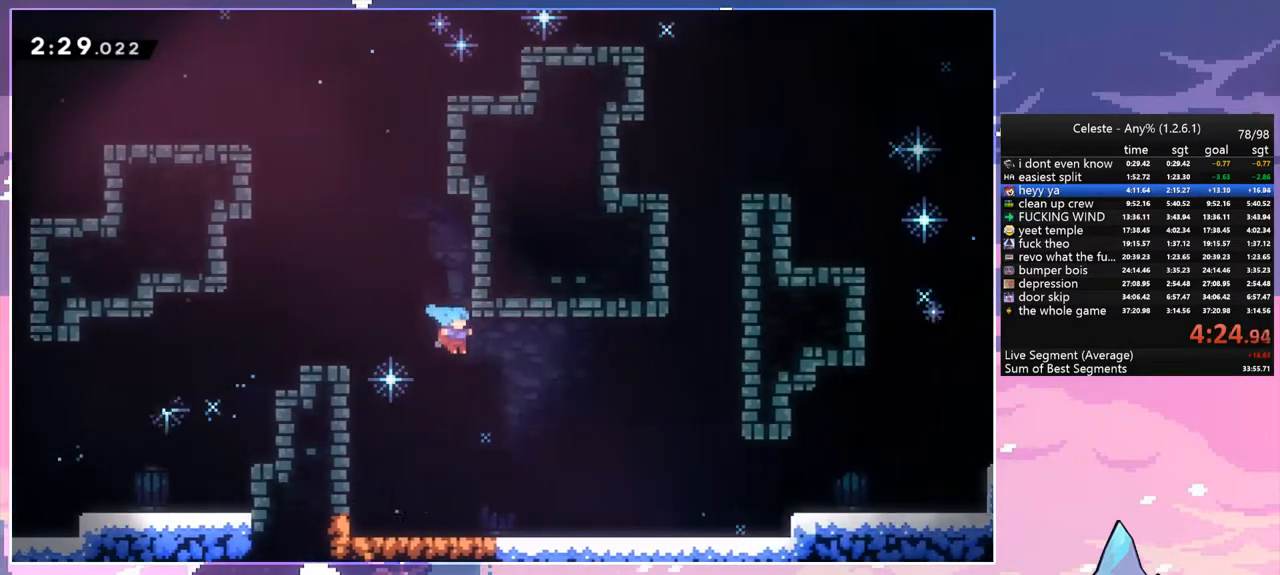
{"keys": ["dash", "down", "right", "space"], "events": [[350, "dash", "down"], [500, "space", "down"]]}
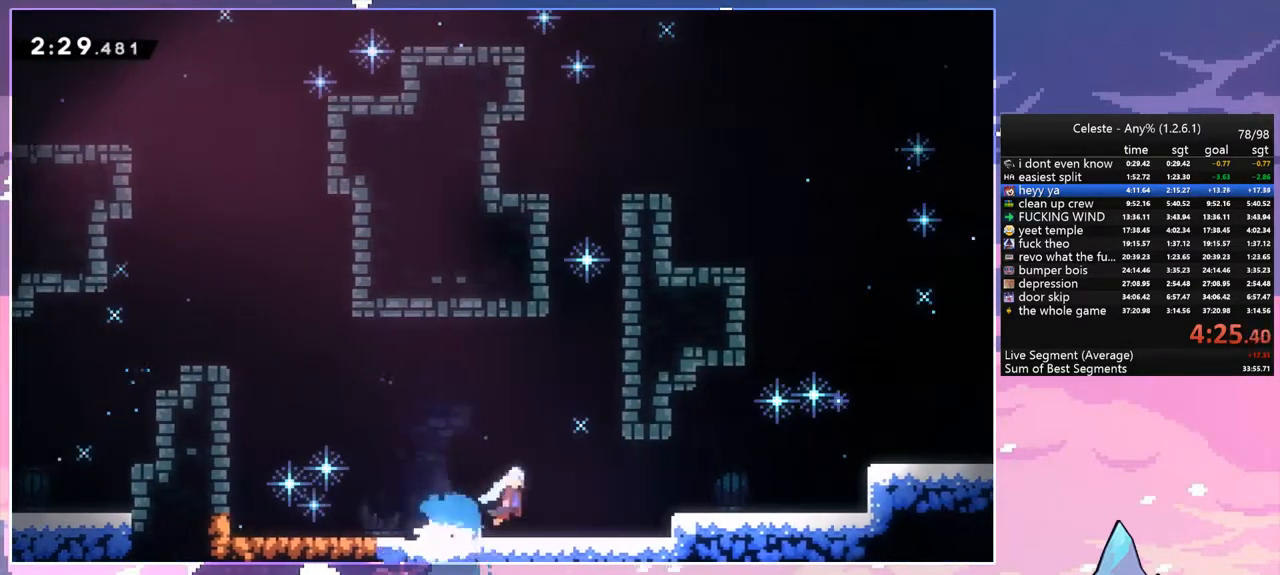
{"keys": ["dash", "down", "right"], "events": [[50, "down", "up"], [83, "dash", "up"], [133, "space", "up"], [283, "space", "down"], [467, "dash", "down"], [467, "down", "down"], [467, "space", "up"]]}
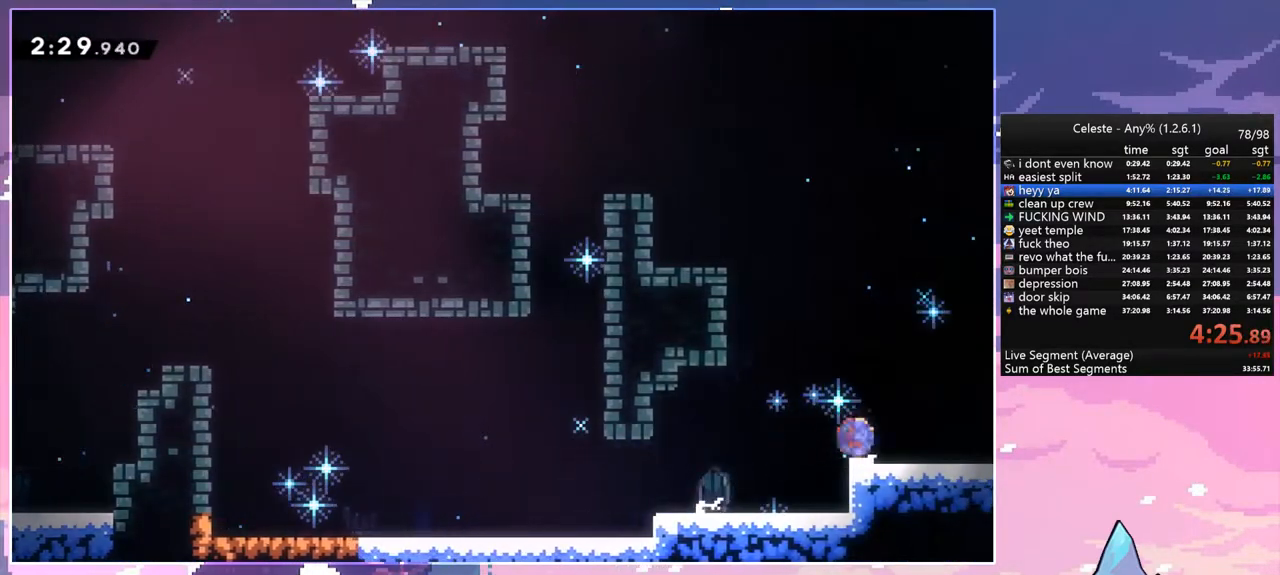
{"keys": ["right"], "events": [[50, "space", "down"], [100, "space", "up"], [150, "dash", "up"], [150, "down", "up"]]}
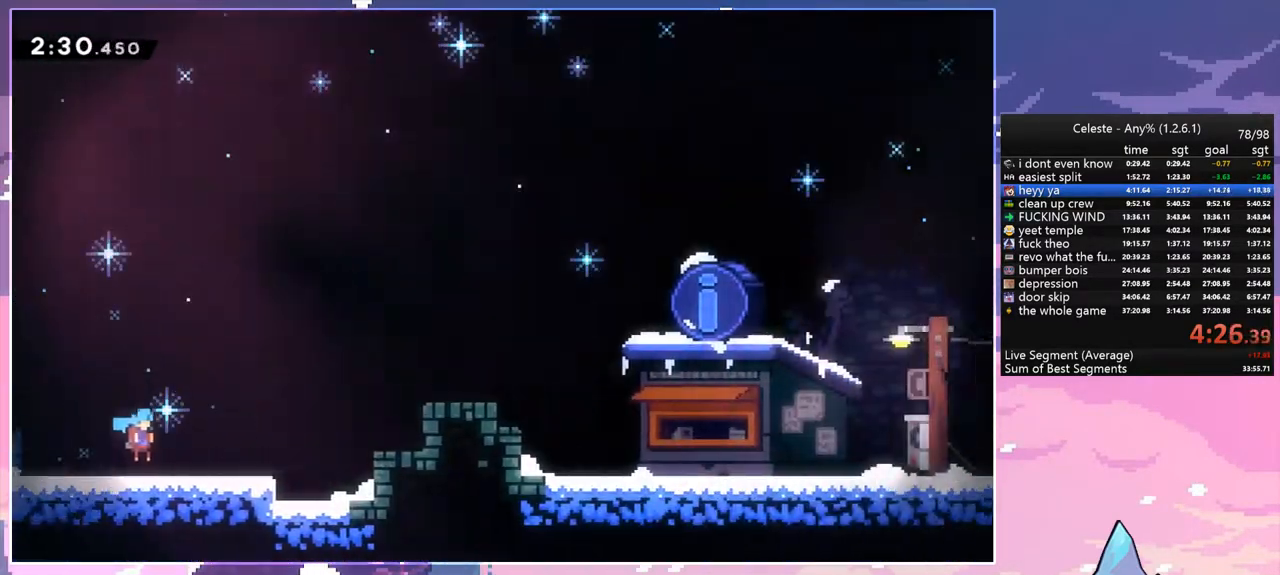
{"keys": ["right", "space"], "events": [[450, "space", "down"]]}
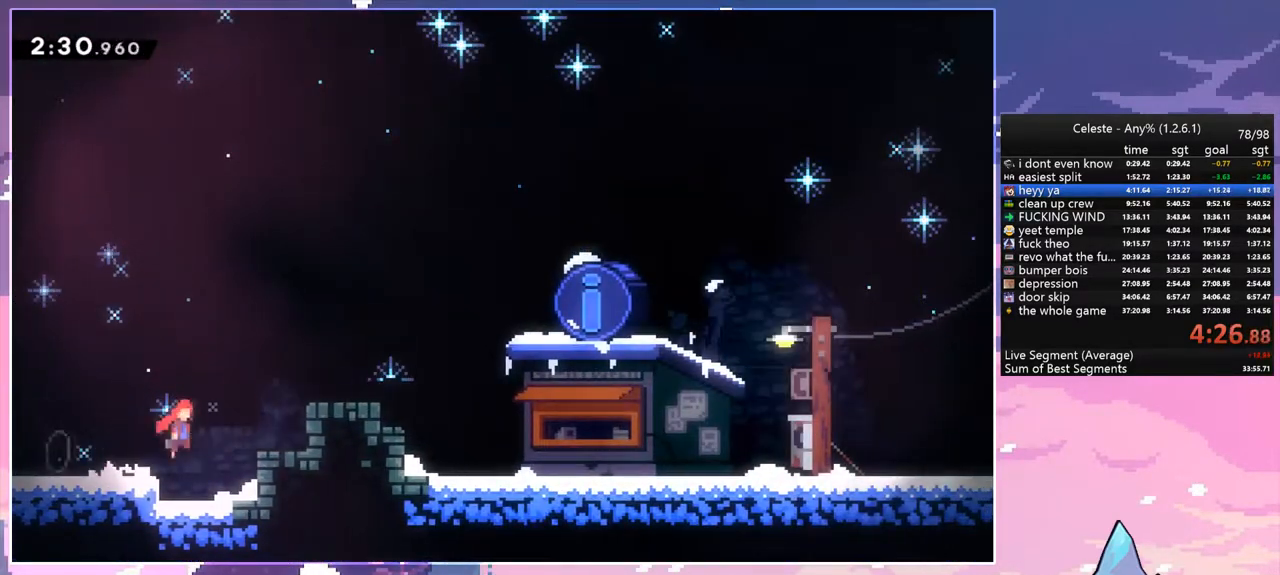
{"keys": ["right"], "events": [[183, "dash", "down"], [267, "space", "up"], [367, "dash", "up"]]}
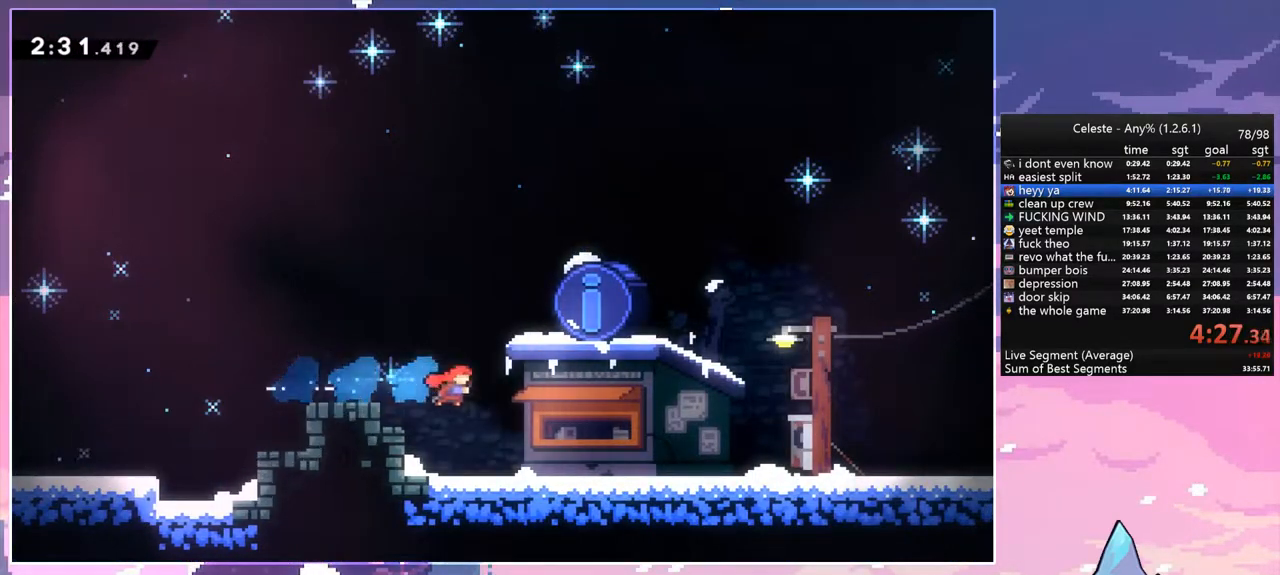
{"keys": [], "events": [[100, "menu", "down"], [100, "right", "up"], [100, "skip", "down"], [200, "menu", "up"], [250, "skip", "up"]]}